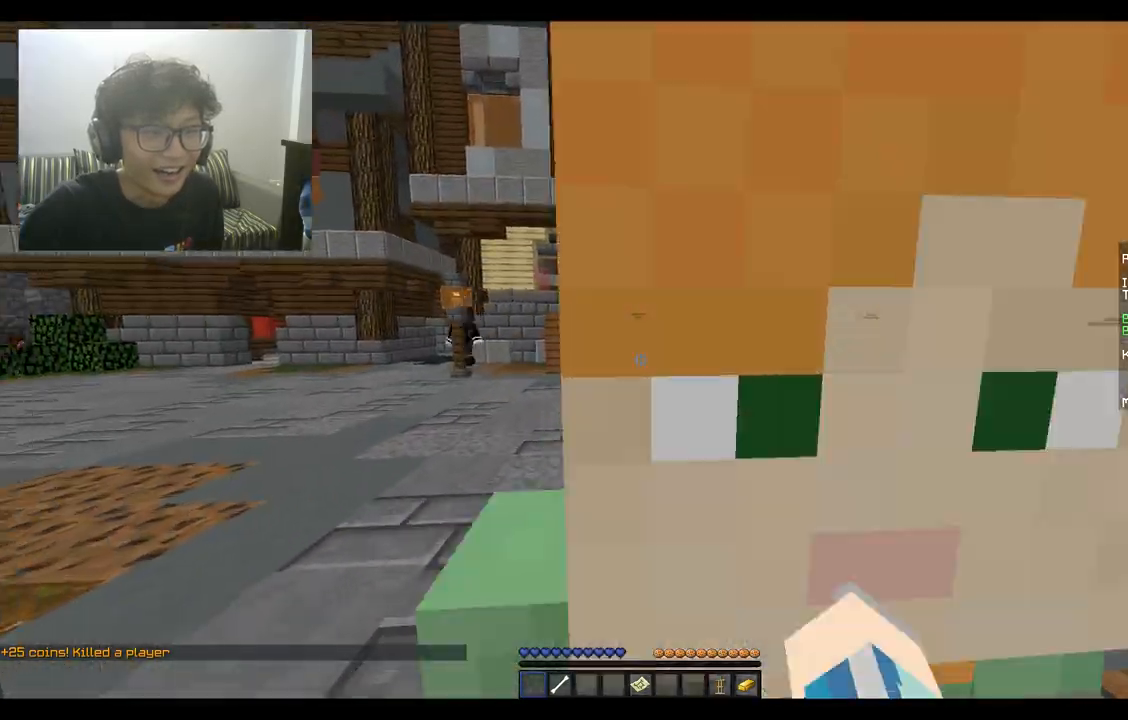
Gameplay with keyboard and mouse; each line is a JSON object with the keys and mouse buttons held at the frame after it. "events" lists presses ("down") and releases ("up") of "a", "d", "s", "space", "w", "mouse_left" and "mouse_right" between this image and that frame as [ms after this image, input, new state], when the widget could be followed in between. "mouse_left", "mouse_right" = the "left", "right" buttons of the "mouse" list. No other keys are recorded. Fast repeated clicks can show as one long hold. Mouse movement is not recorded.
{"keys": ["space", "w"], "mouse": [], "events": [[33, "mouse_left", "down"], [100, "mouse_left", "up"], [167, "mouse_left", "down"], [233, "mouse_left", "up"], [333, "mouse_left", "down"], [400, "space", "down"], [433, "mouse_left", "up"]]}
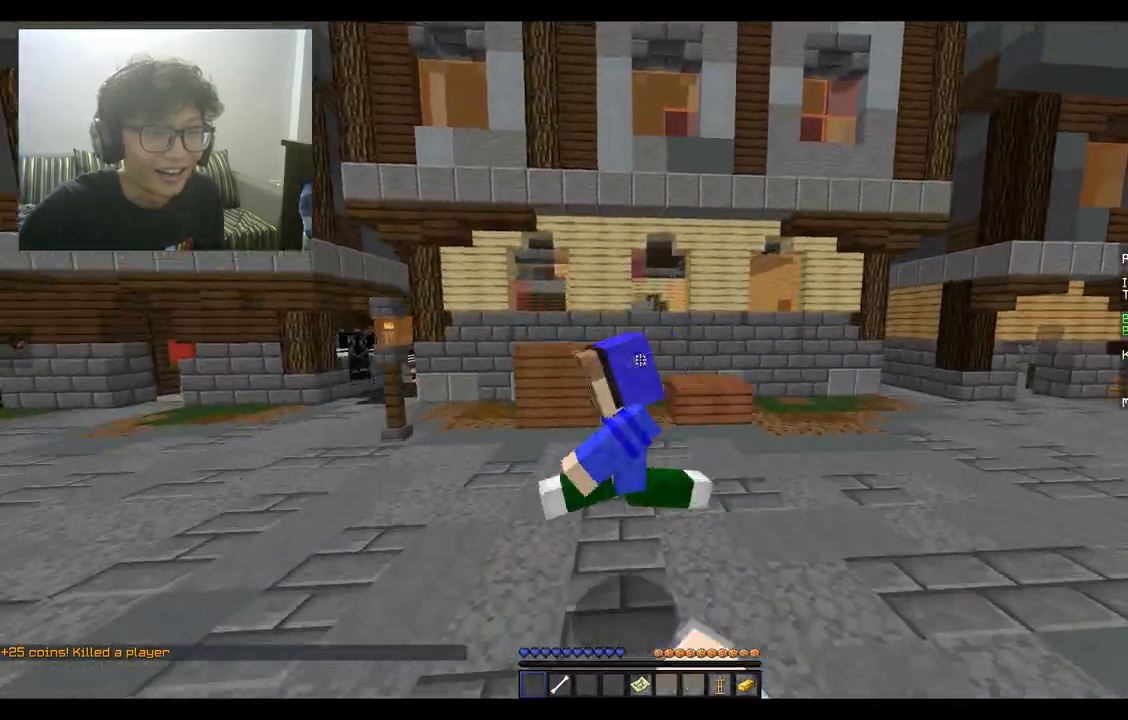
{"keys": ["a", "w"], "mouse": ["left"], "events": [[33, "mouse_left", "down"], [67, "space", "up"], [133, "mouse_left", "up"], [167, "a", "down"], [367, "mouse_left", "down"]]}
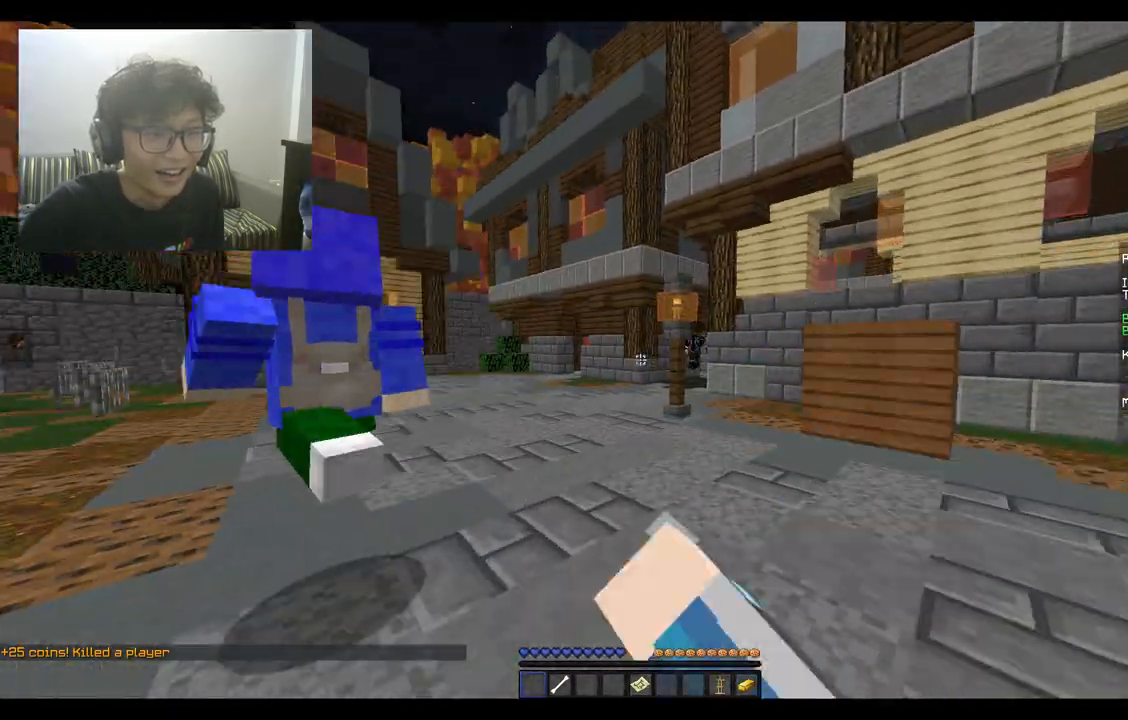
{"keys": ["w"], "mouse": [], "events": [[33, "mouse_left", "up"], [100, "a", "up"], [100, "mouse_left", "down"], [100, "space", "down"], [167, "mouse_left", "up"], [333, "mouse_left", "down"], [467, "mouse_left", "up"], [500, "space", "up"]]}
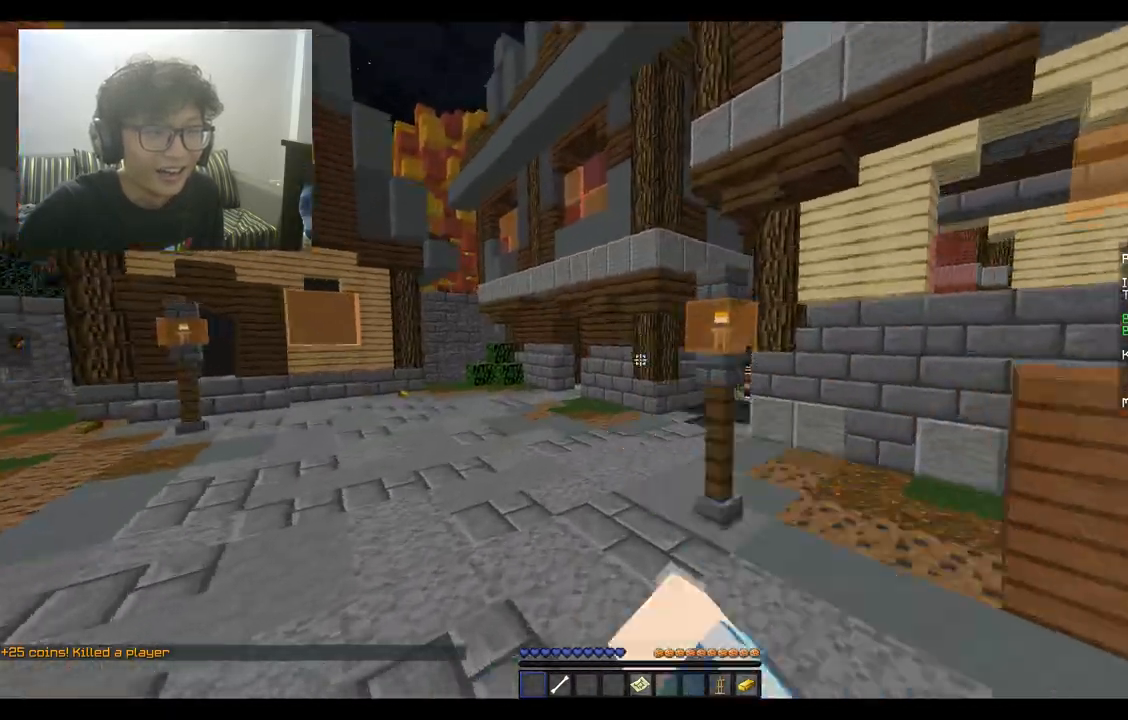
{"keys": ["a", "space", "w"], "mouse": [], "events": [[67, "space", "down"], [267, "a", "down"]]}
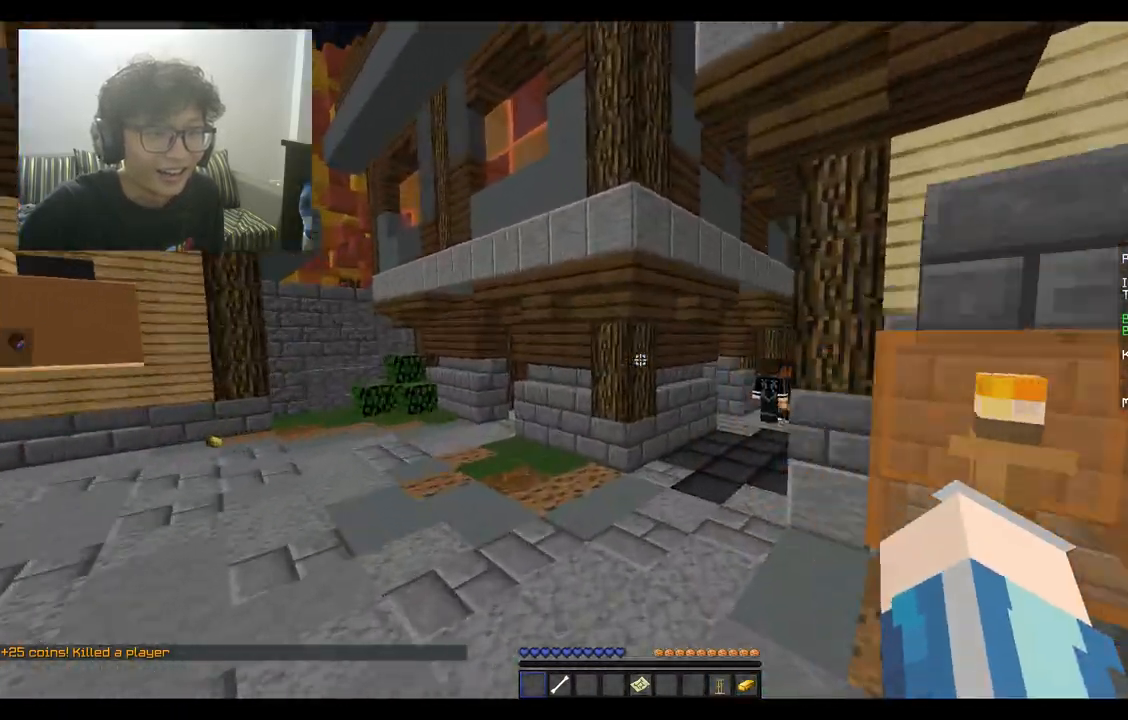
{"keys": ["space", "w"], "mouse": [], "events": [[100, "a", "up"]]}
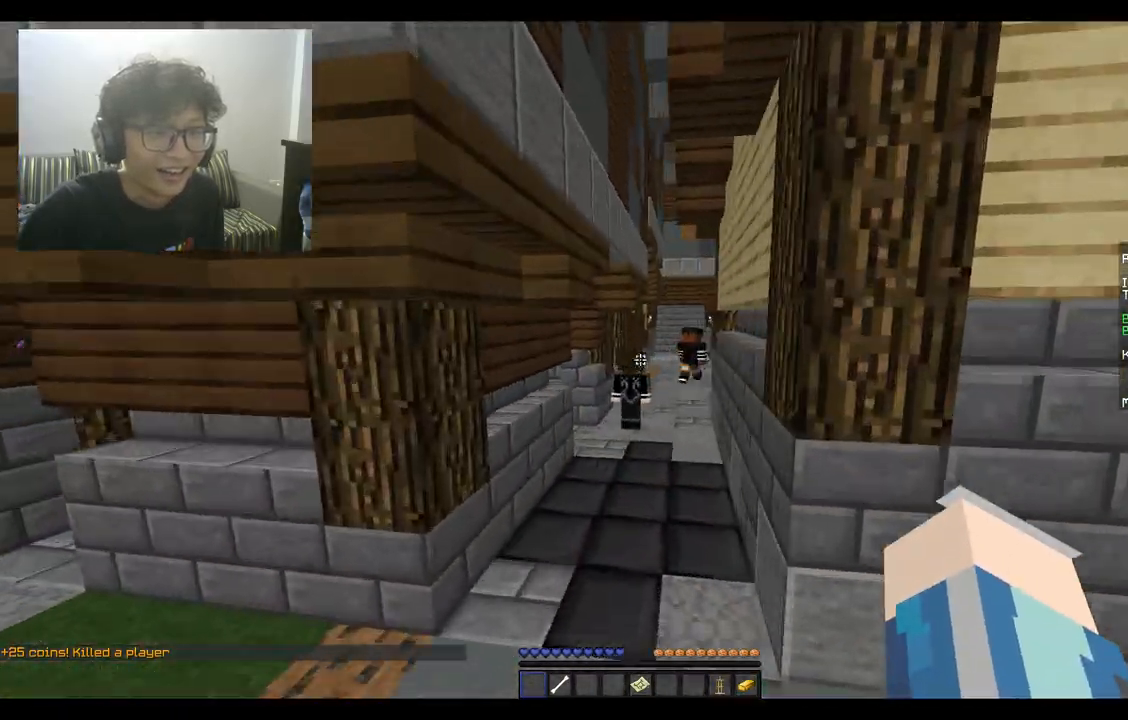
{"keys": ["w"], "mouse": [], "events": [[200, "d", "down"], [433, "d", "up"], [433, "space", "up"]]}
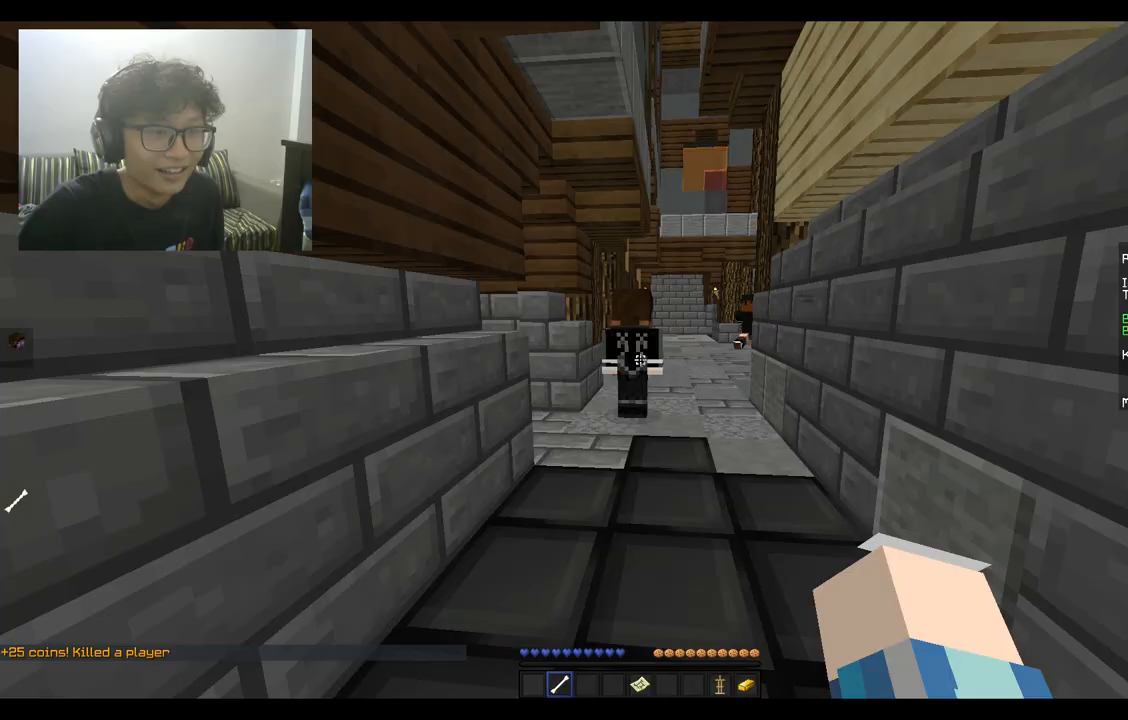
{"keys": ["w"], "mouse": ["left"], "events": [[467, "mouse_left", "down"]]}
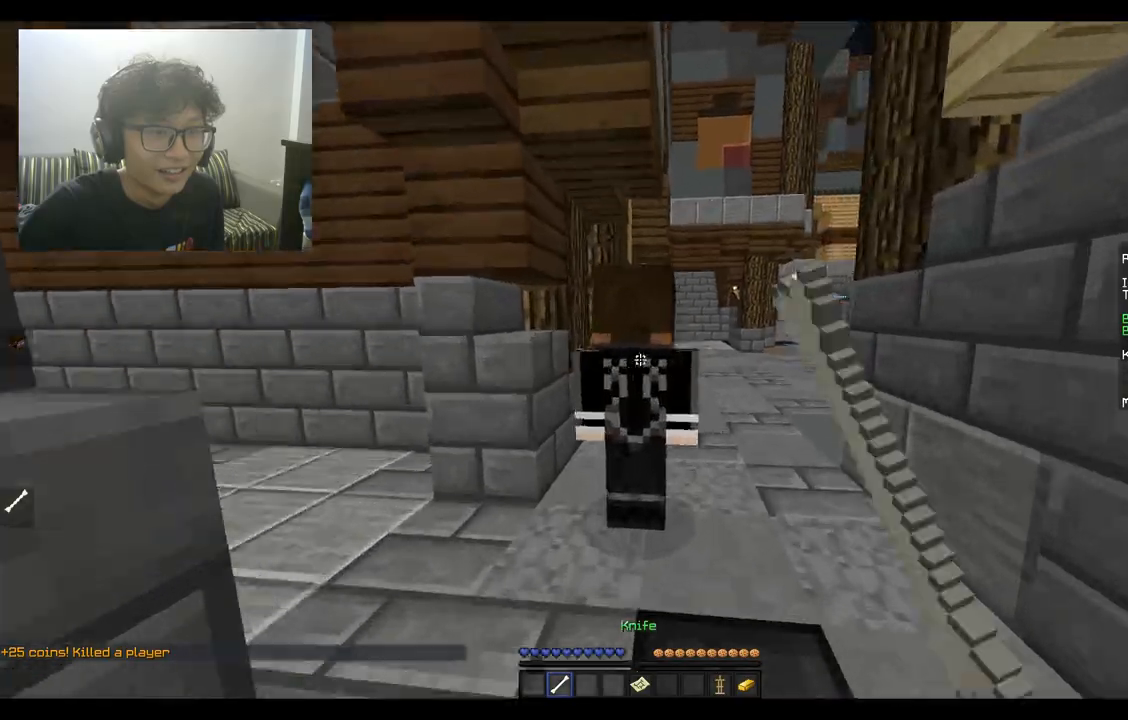
{"keys": ["space", "w"], "mouse": [], "events": [[67, "mouse_left", "up"], [433, "space", "down"]]}
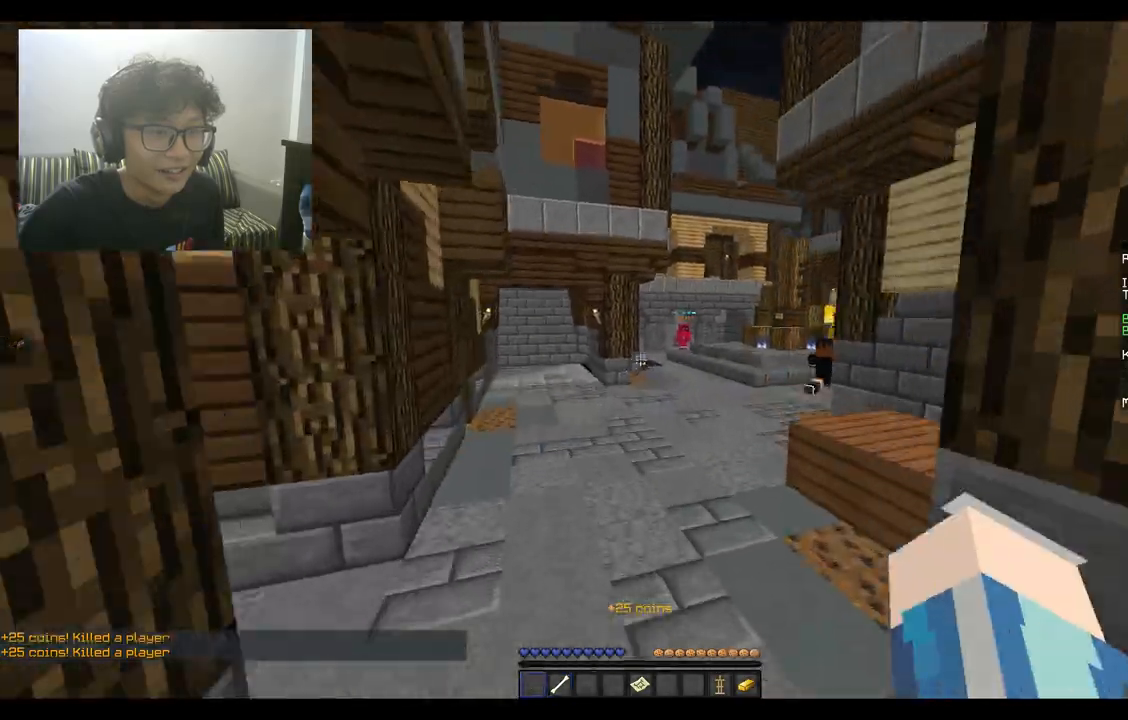
{"keys": ["space", "w"], "mouse": [], "events": [[100, "space", "up"], [400, "space", "down"]]}
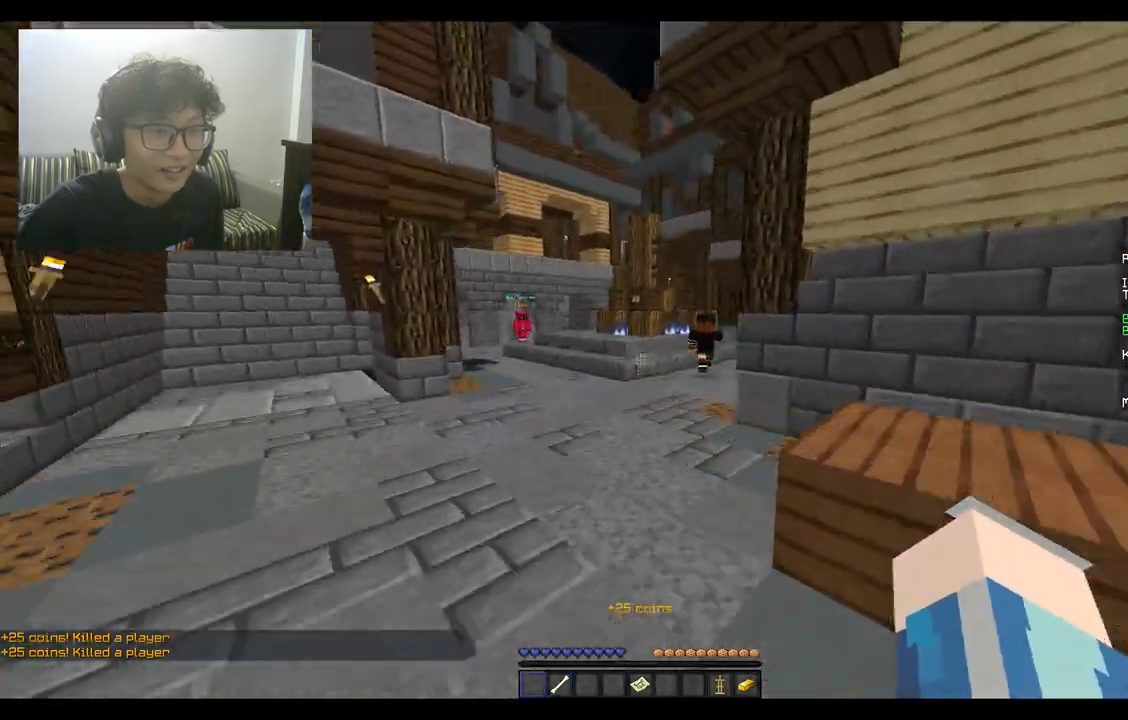
{"keys": ["space", "w"], "mouse": [], "events": []}
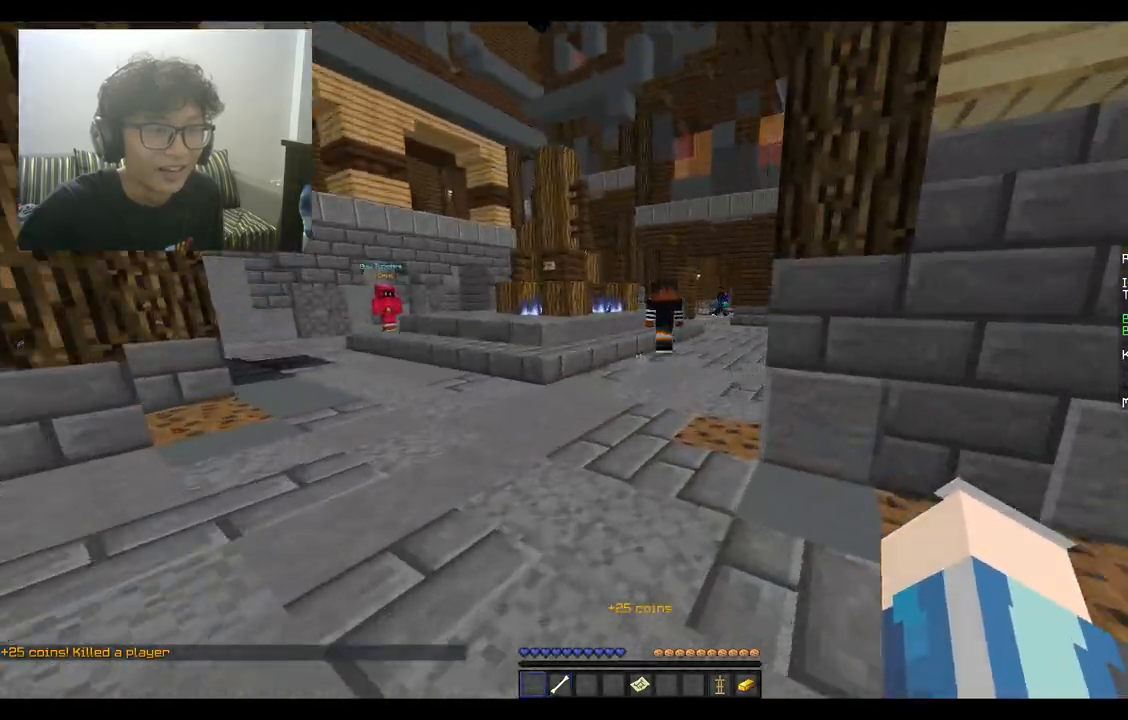
{"keys": ["w"], "mouse": [], "events": [[500, "space", "up"]]}
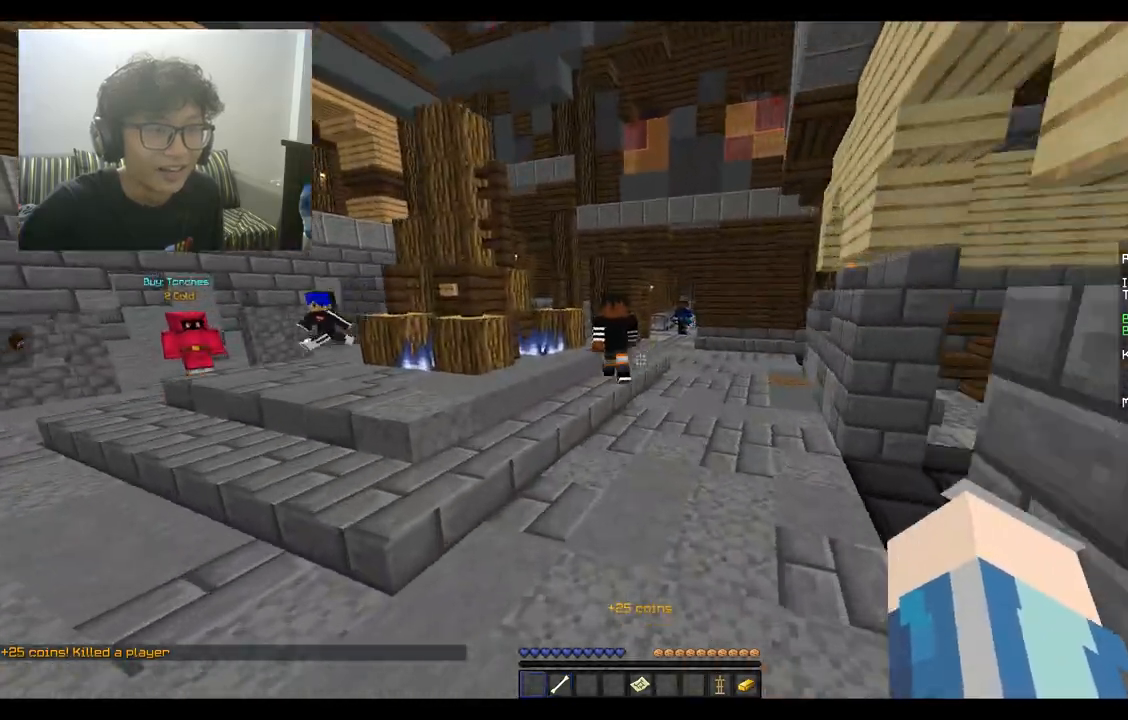
{"keys": ["a", "w"], "mouse": [], "events": [[433, "a", "down"]]}
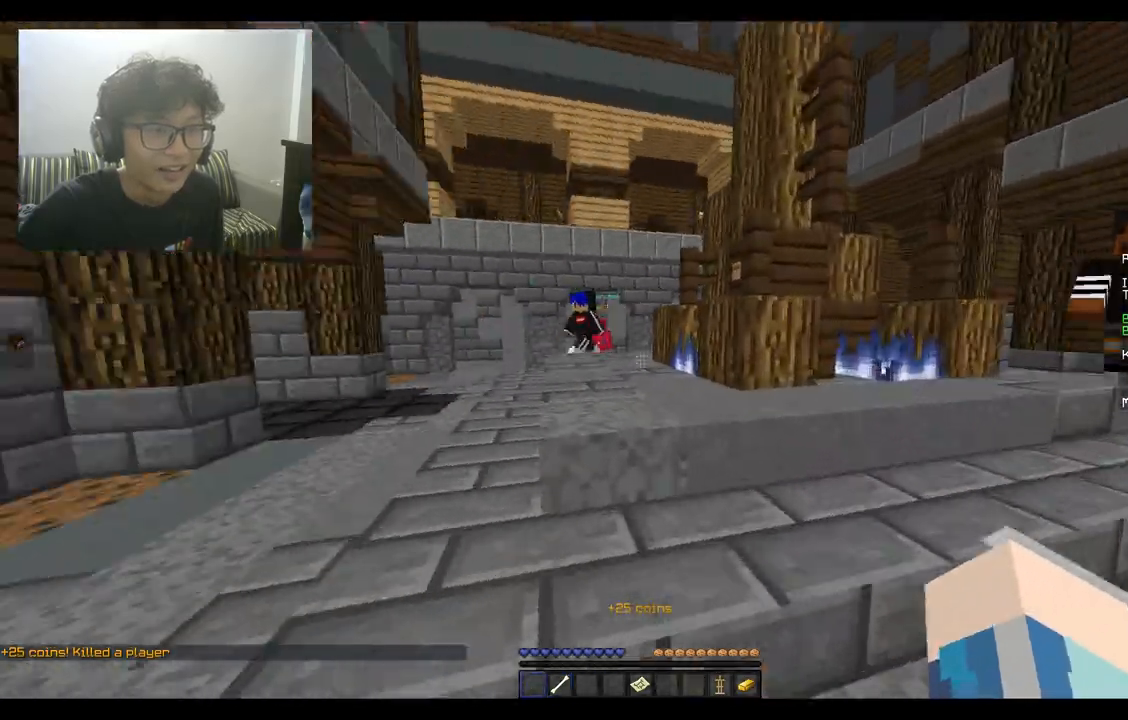
{"keys": ["a", "w"], "mouse": [], "events": [[333, "a", "up"], [467, "a", "down"]]}
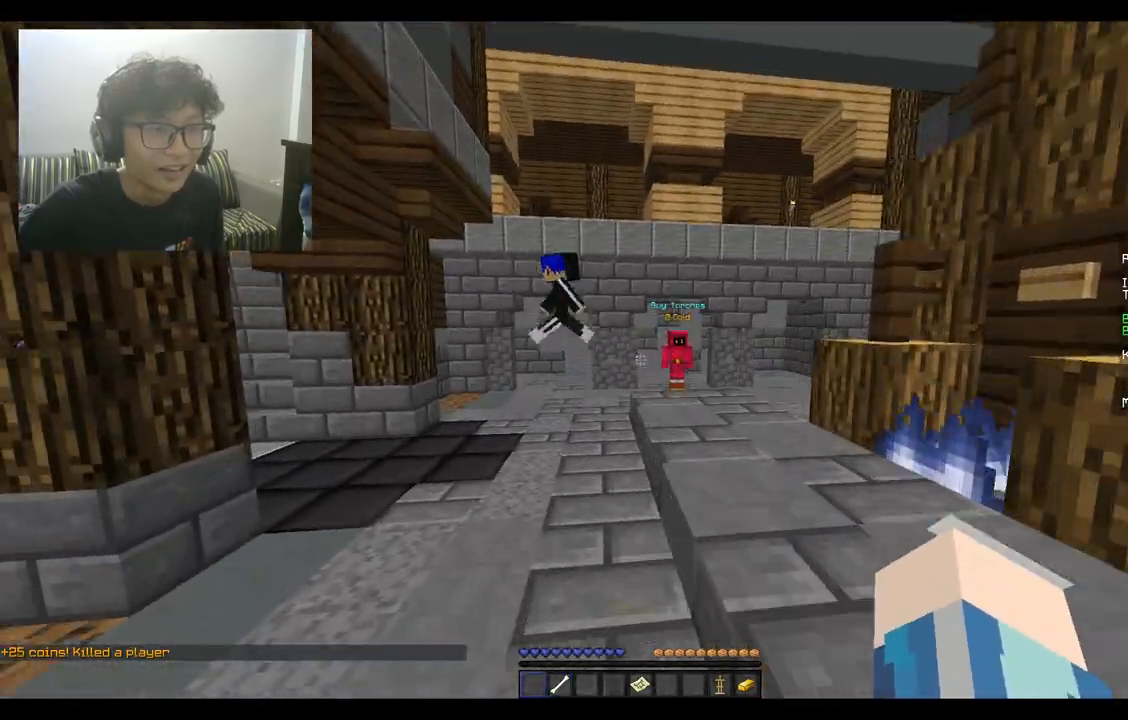
{"keys": ["w"], "mouse": [], "events": [[433, "a", "up"]]}
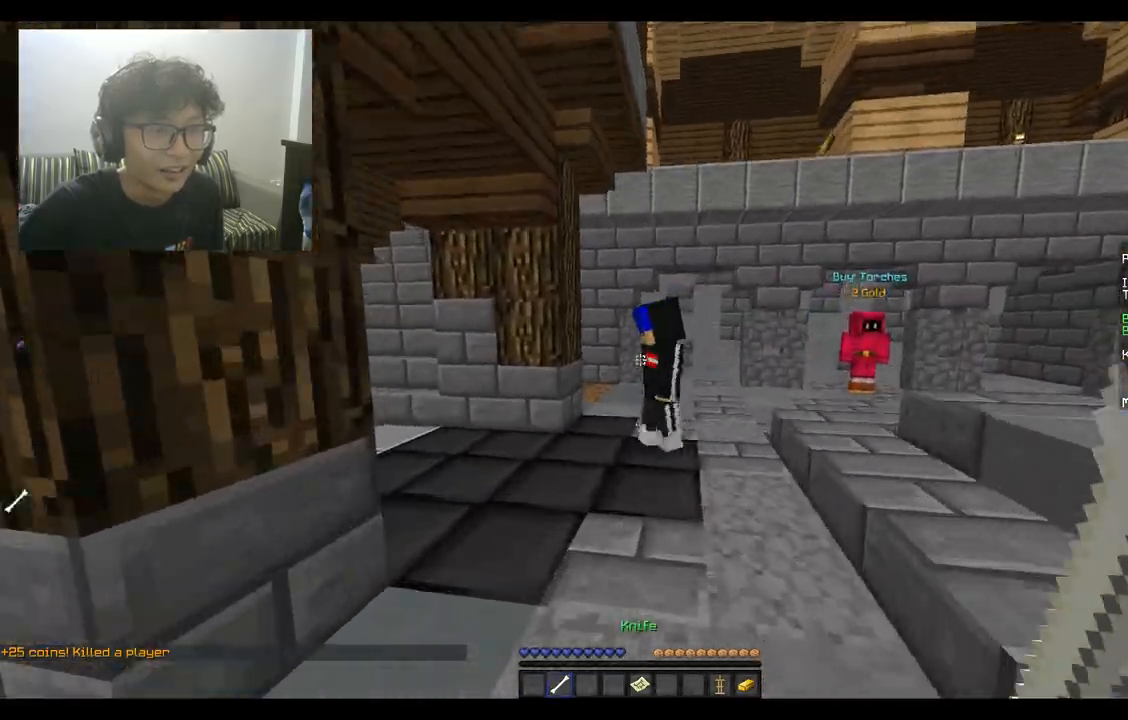
{"keys": ["a", "w"], "mouse": ["left"], "events": [[233, "mouse_left", "down"], [333, "mouse_left", "up"], [400, "a", "down"], [433, "mouse_left", "down"]]}
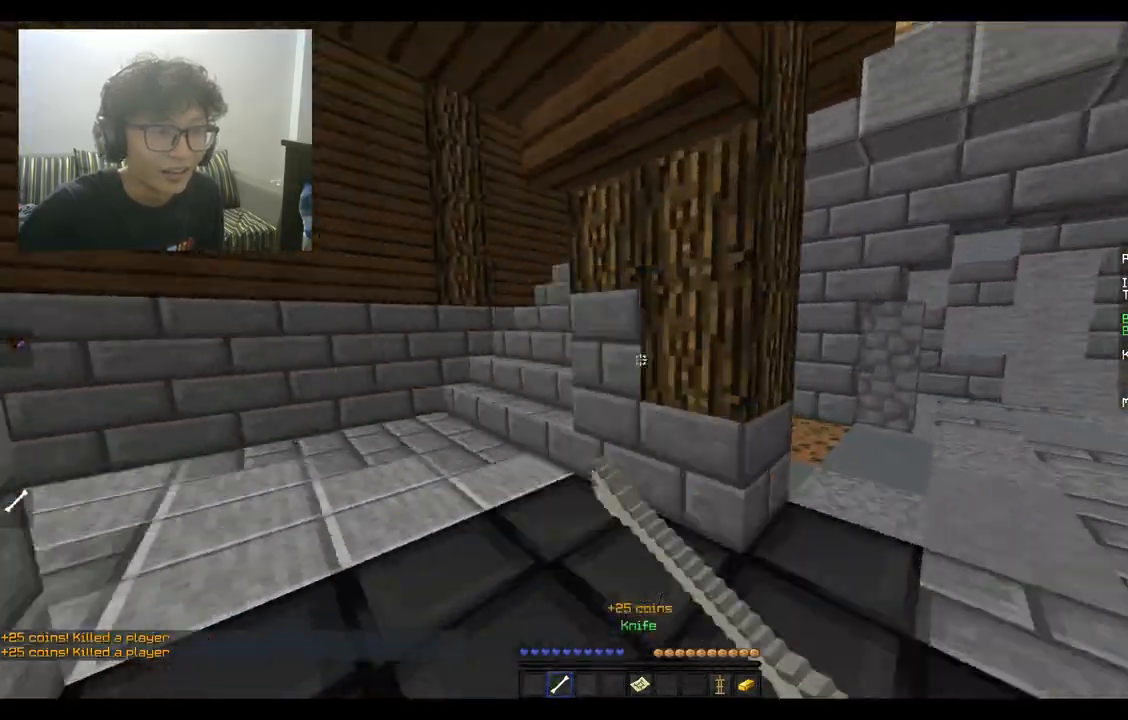
{"keys": ["w"], "mouse": [], "events": [[100, "mouse_left", "up"], [167, "mouse_left", "down"], [267, "mouse_left", "up"], [367, "a", "up"]]}
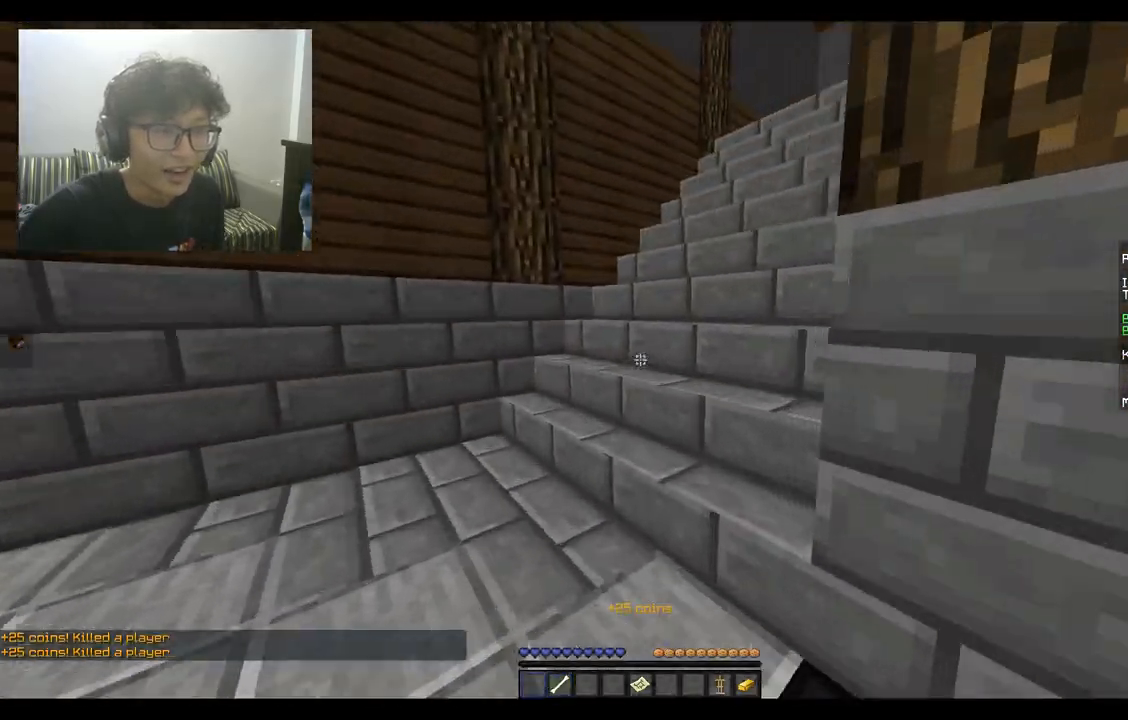
{"keys": ["space", "w"], "mouse": [], "events": [[67, "space", "down"], [167, "a", "down"], [333, "a", "up"]]}
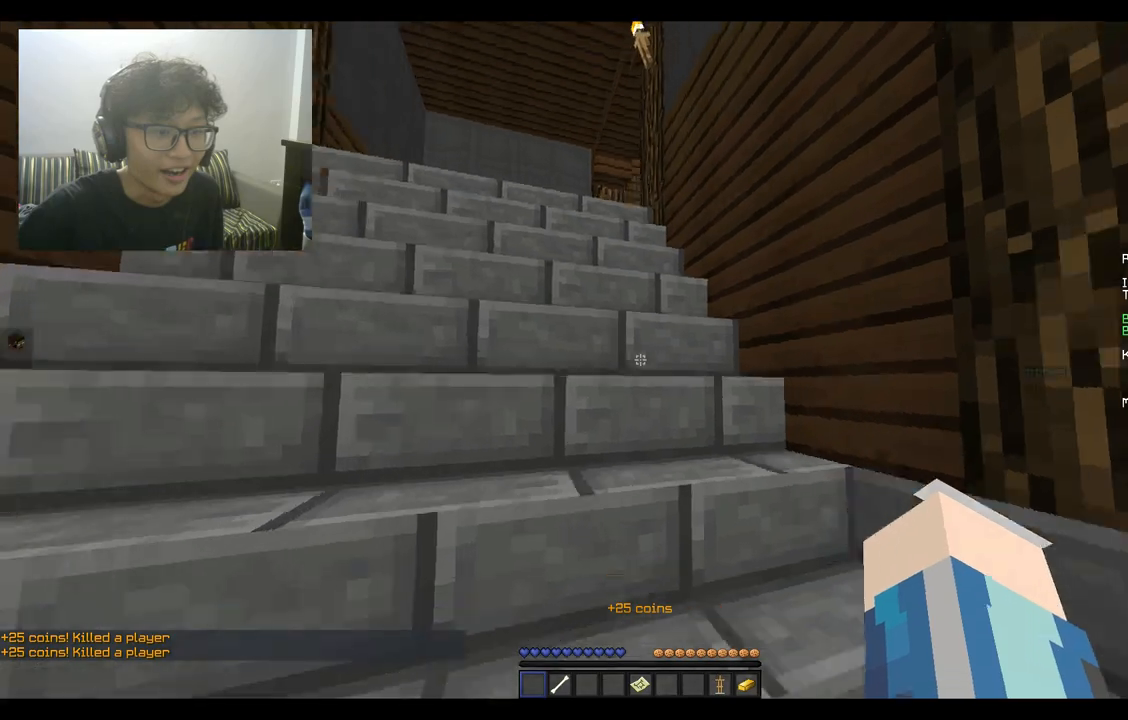
{"keys": ["a", "space", "w"], "mouse": [], "events": [[333, "a", "down"]]}
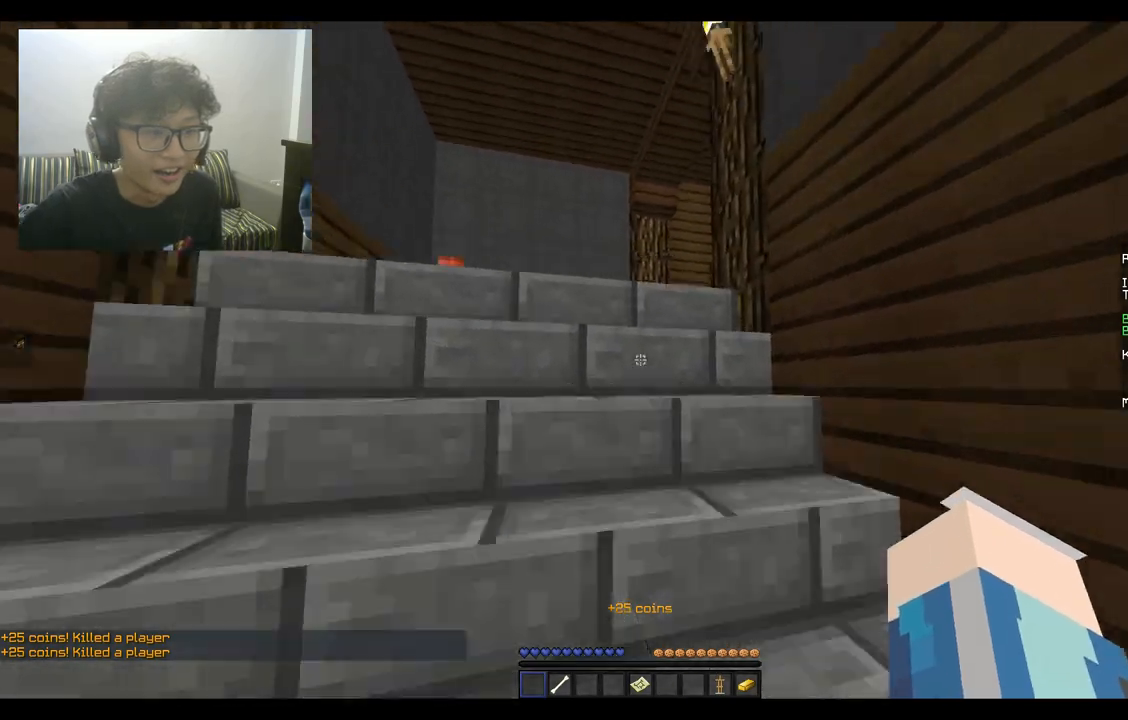
{"keys": ["a", "space", "w"], "mouse": [], "events": [[33, "a", "up"], [300, "a", "down"]]}
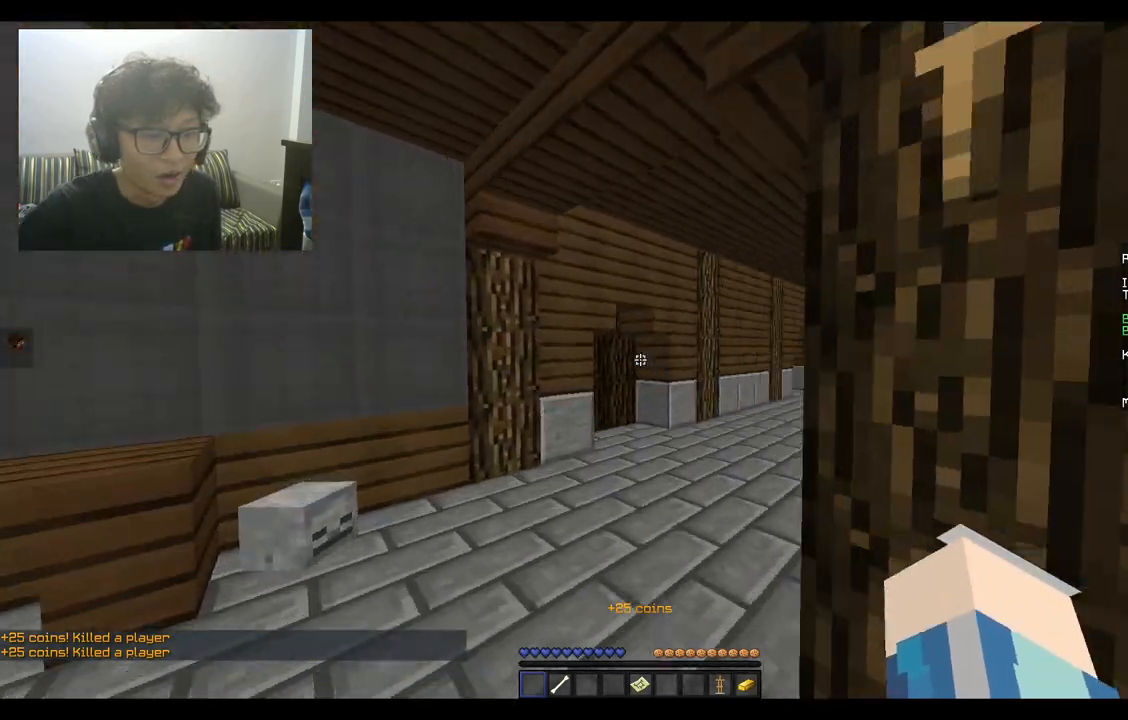
{"keys": ["w"], "mouse": [], "events": [[500, "a", "up"], [500, "space", "up"]]}
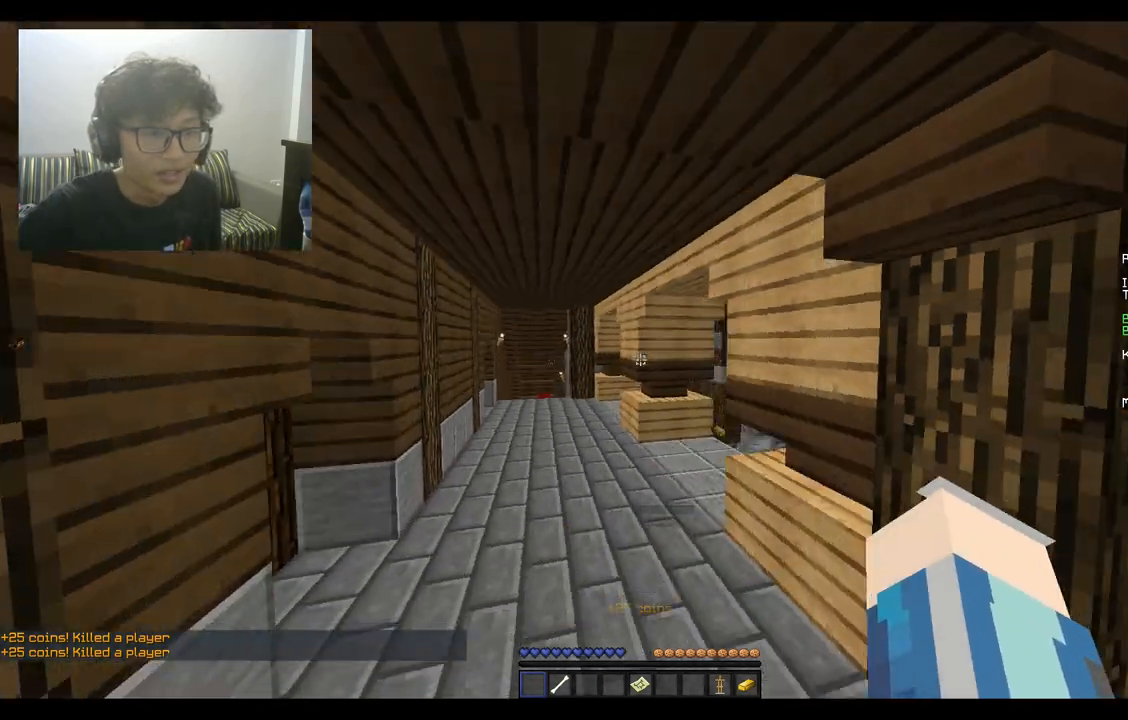
{"keys": ["w"], "mouse": [], "events": []}
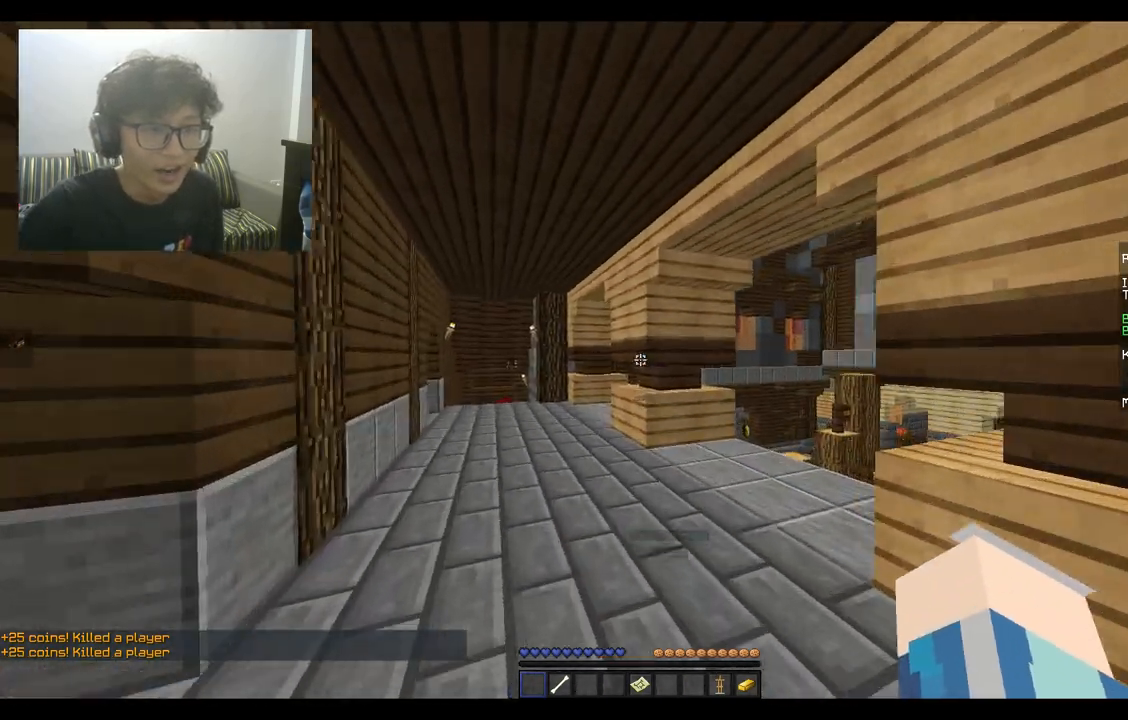
{"keys": [], "mouse": [], "events": [[100, "w", "up"]]}
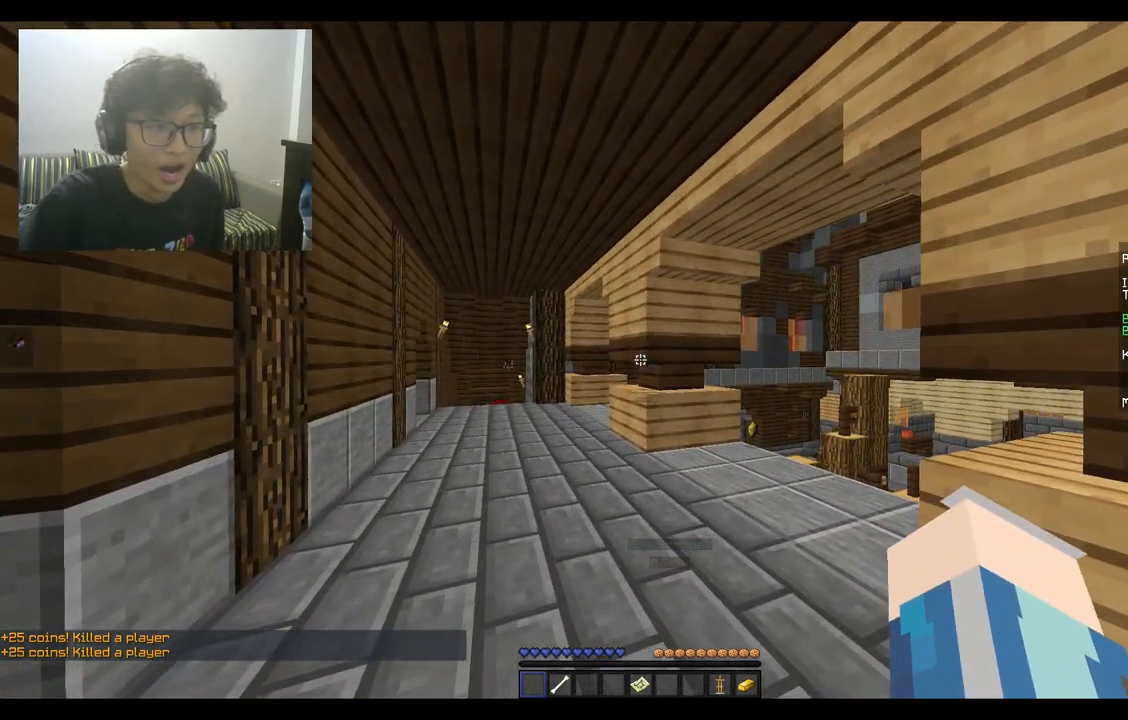
{"keys": [], "mouse": [], "events": []}
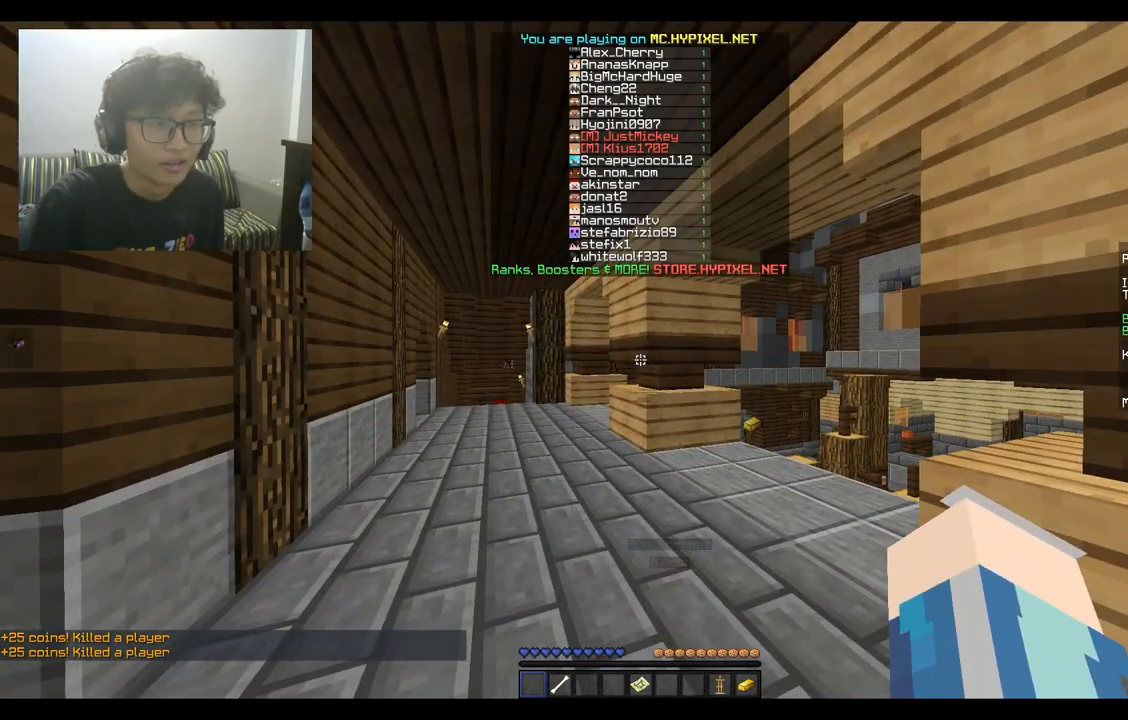
{"keys": ["w"], "mouse": [], "events": [[433, "w", "down"]]}
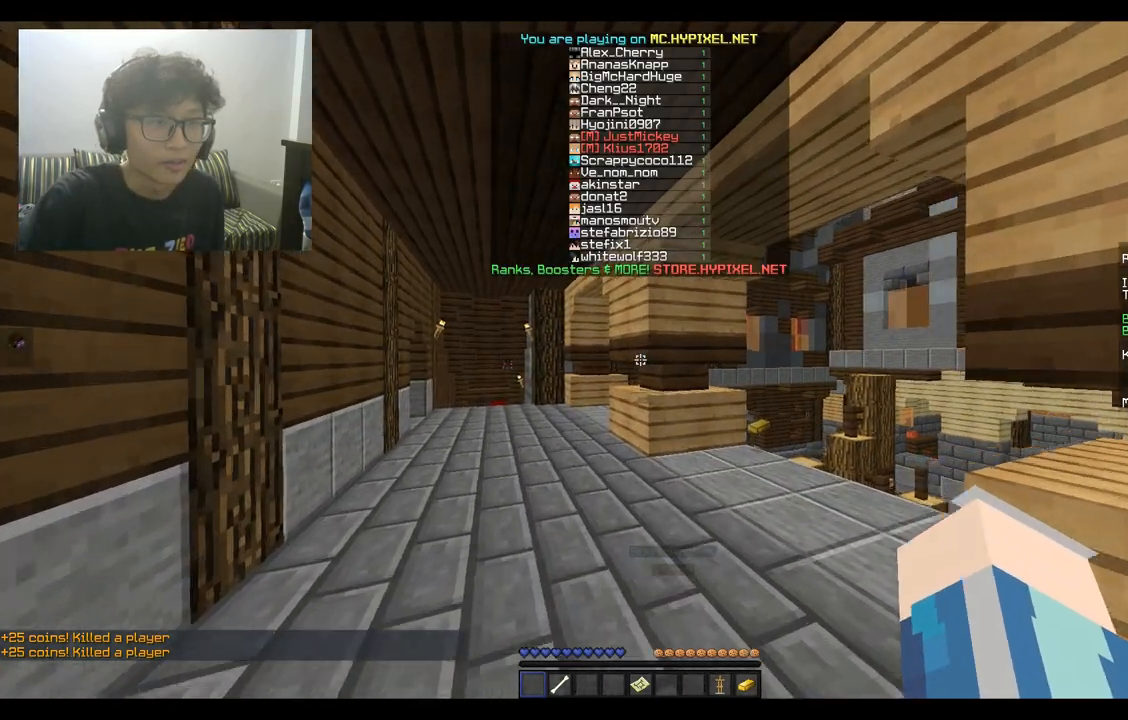
{"keys": ["a", "w"], "mouse": [], "events": [[433, "a", "down"]]}
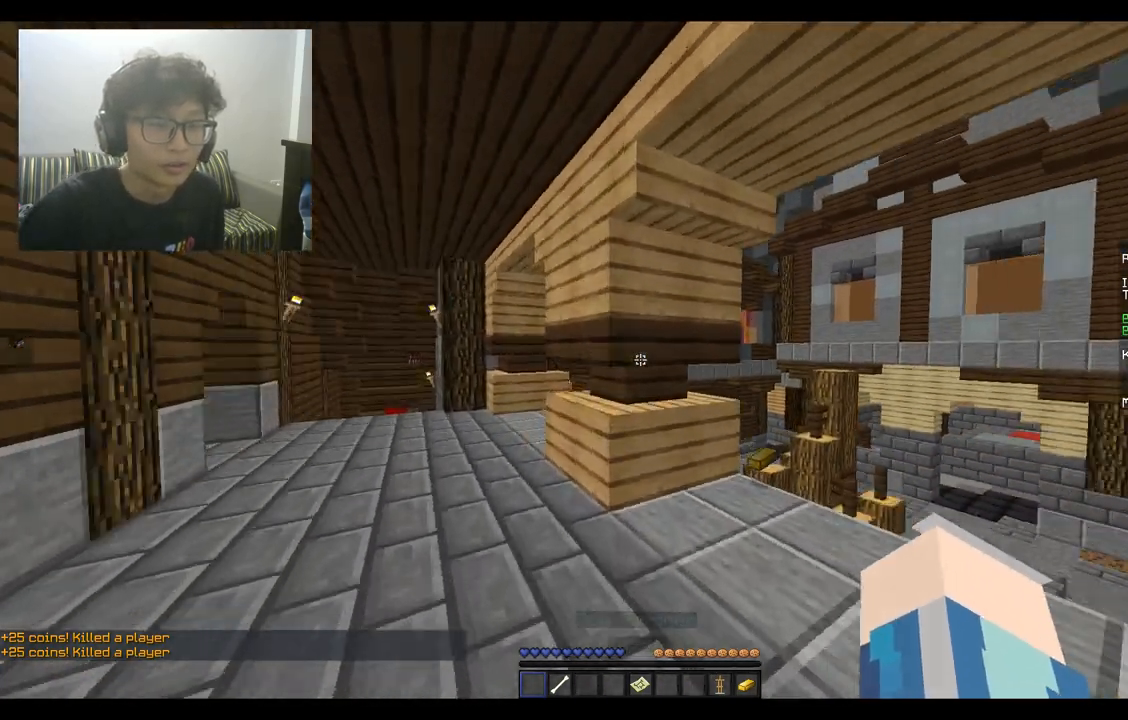
{"keys": ["a", "w"], "mouse": [], "events": []}
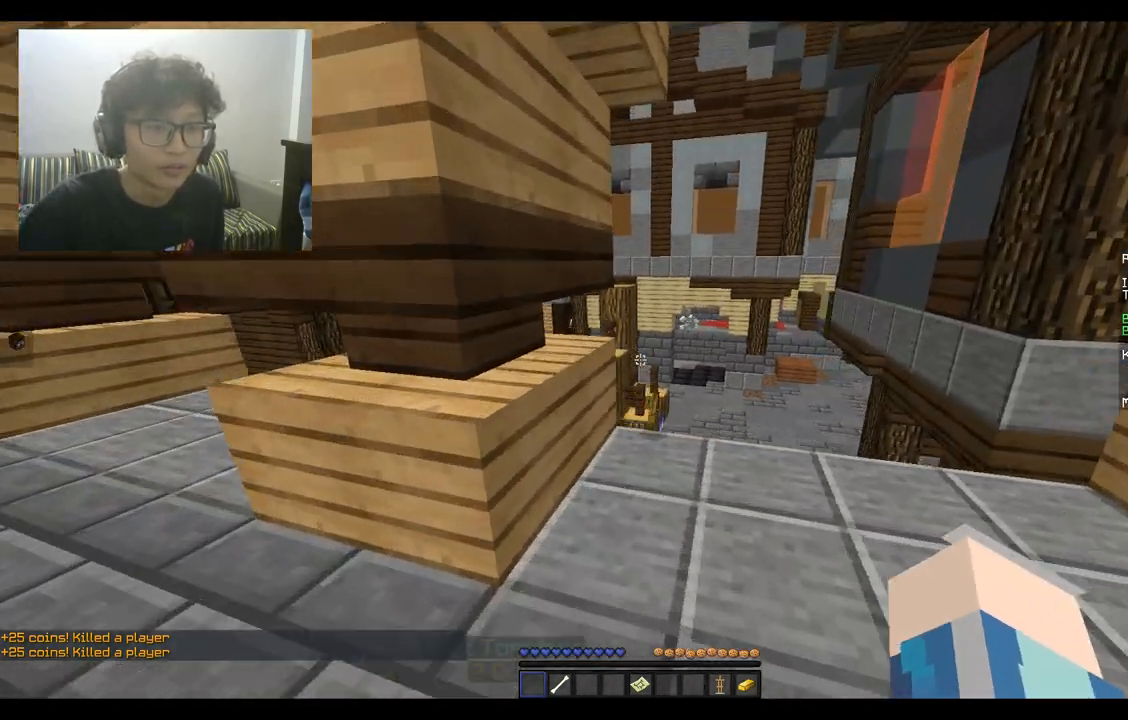
{"keys": ["s"], "mouse": [], "events": [[33, "a", "up"], [433, "w", "up"], [500, "s", "down"]]}
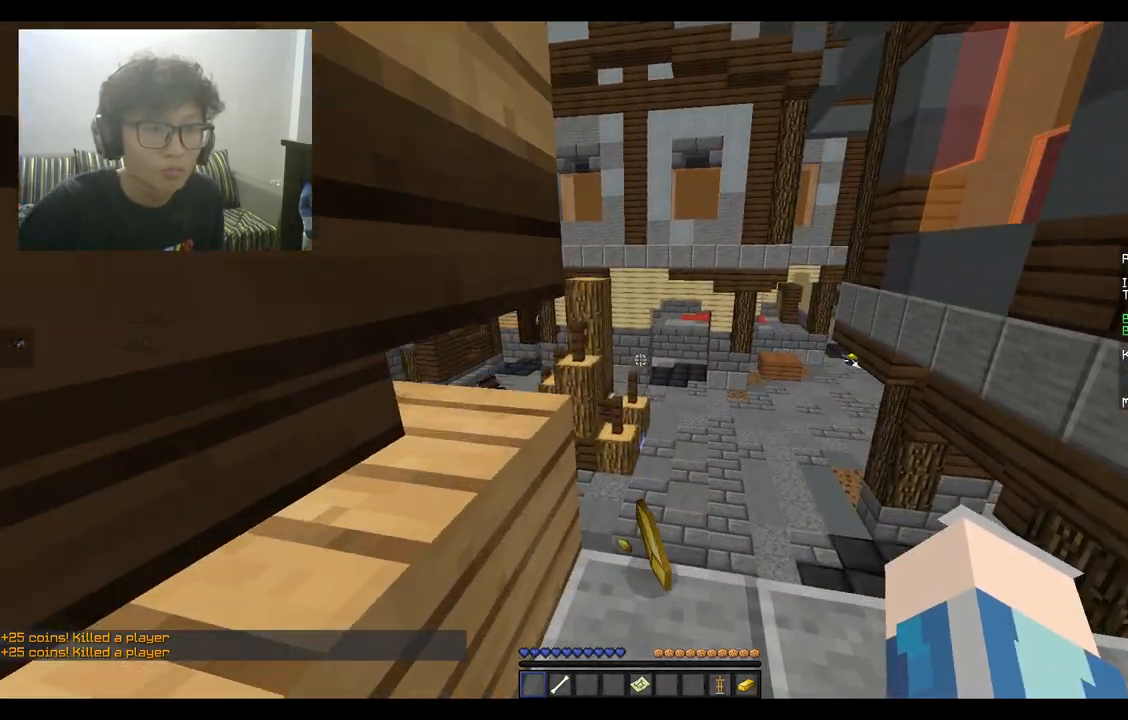
{"keys": ["d"], "mouse": [], "events": [[333, "d", "down"], [500, "s", "up"]]}